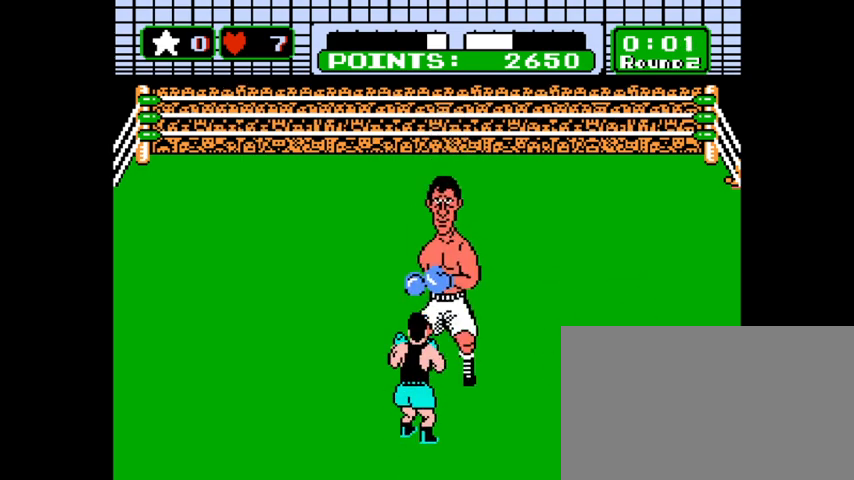
Gameplay with keyboard and mouse; each line is a JSON object with the keys and mouse buttons held at the frame after it. "events" lists presses ("down") and releases ("up") of "1", "2", "3", "4", "5", "a", "alt", "c", "caps_lock", "ctrl", "d", "e", "f", "g", "q", "r", "s", "shift", "space", "t", "tab", "v", "w", "x", "z", "mouse_left", "mouse_wheel" and "mouse_right" between this image and that frame as [ms after this image, input, new state], when the widget could be followed in between. "mouse_left", "mouse_wheel", "mouse_right" = the "left", "wheel", "right" buttons of the "mouse" list. No other keys are recorded. "wheel" means that the mouse wheel is clicked or scrolled. Not read: mouse_move.
{"keys": [], "mouse": [], "events": [[233, "z", "down"], [367, "z", "up"]]}
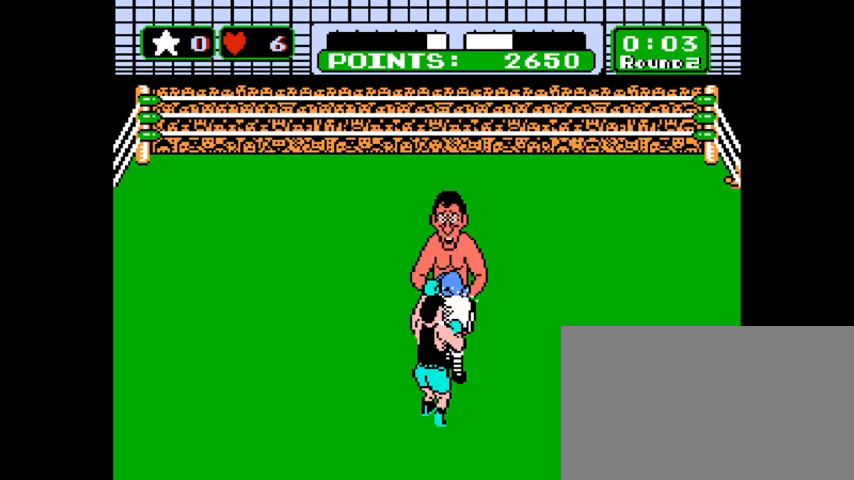
{"keys": [], "mouse": [], "events": []}
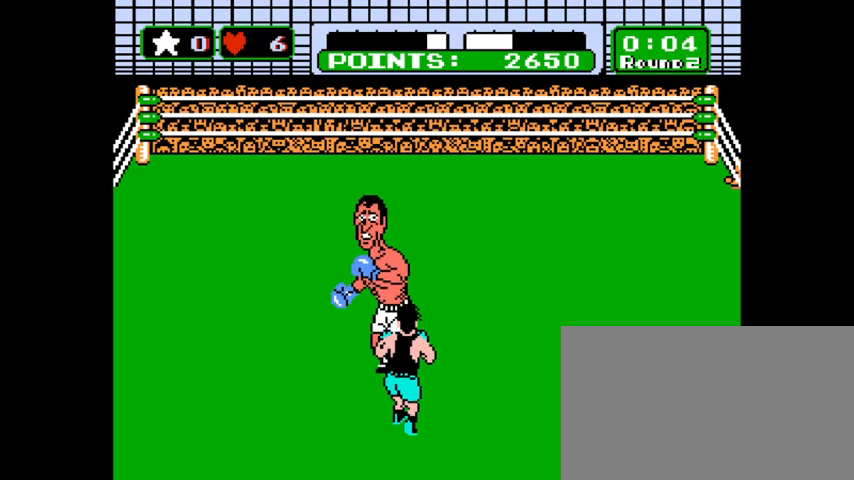
{"keys": [], "mouse": [], "events": [[400, "x", "down"], [467, "x", "up"]]}
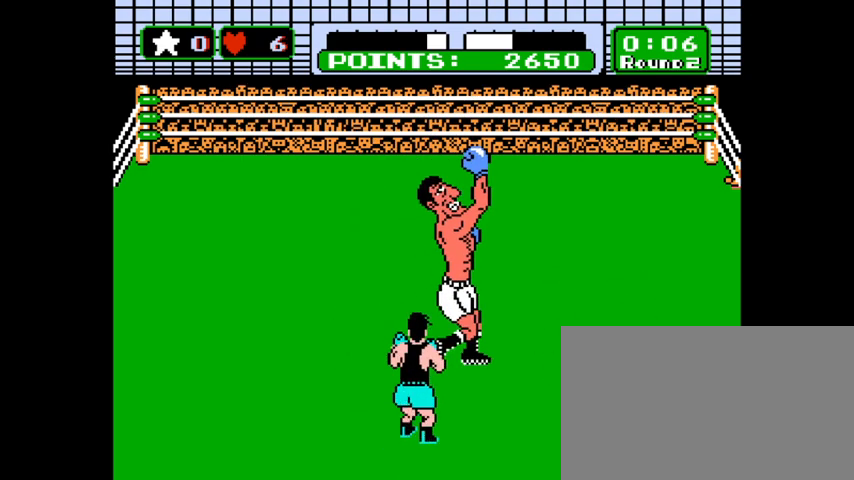
{"keys": ["x"], "mouse": [], "events": [[67, "x", "down"], [133, "x", "up"], [233, "x", "down"], [267, "x", "up"], [367, "x", "down"], [400, "x", "up"], [500, "x", "down"]]}
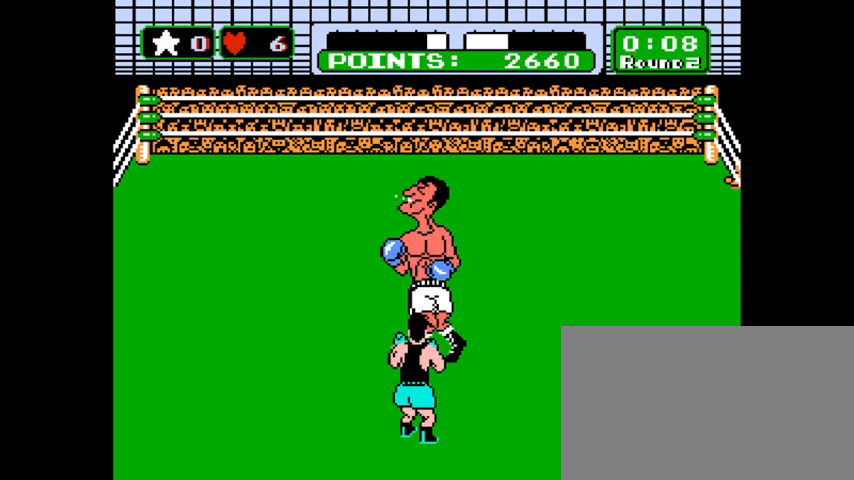
{"keys": [], "mouse": [], "events": [[100, "x", "up"], [133, "x", "down"], [233, "x", "up"], [267, "x", "down"], [367, "x", "up"], [467, "x", "down"], [500, "x", "up"]]}
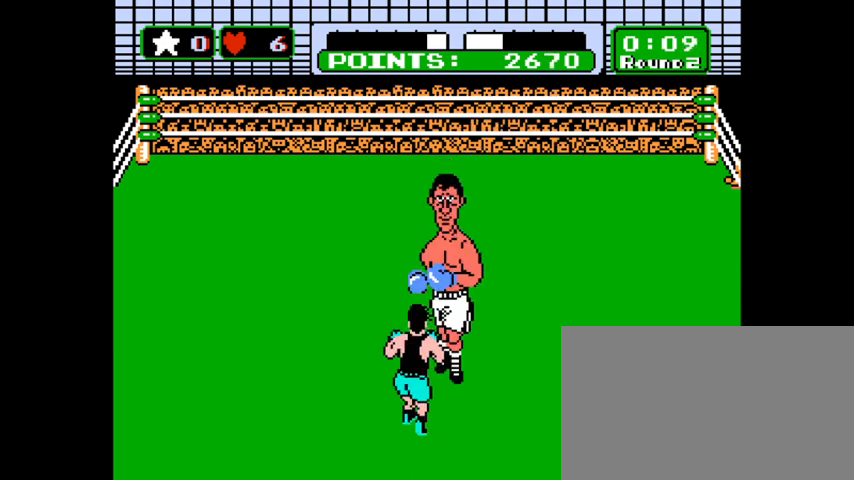
{"keys": [], "mouse": [], "events": [[100, "x", "down"], [167, "x", "up"], [267, "x", "down"], [300, "x", "up"], [400, "x", "down"], [433, "x", "up"]]}
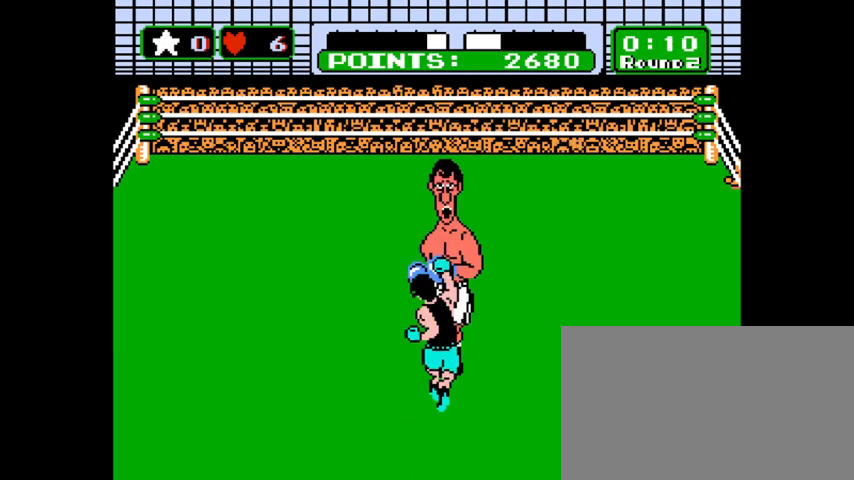
{"keys": ["x"], "mouse": [], "events": [[33, "x", "down"], [67, "x", "up"], [167, "x", "down"], [233, "x", "up"], [300, "x", "down"], [367, "x", "up"], [500, "x", "down"]]}
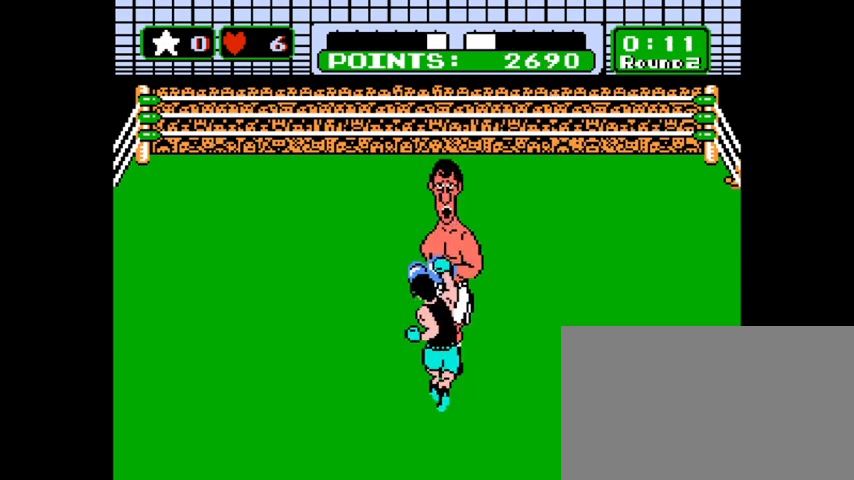
{"keys": [], "mouse": [], "events": [[33, "x", "up"], [133, "x", "down"], [233, "x", "up"], [333, "x", "down"], [367, "x", "up"]]}
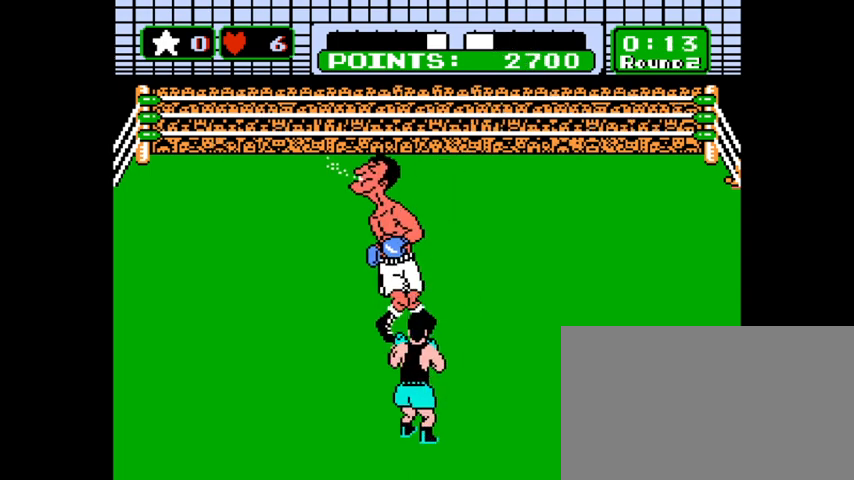
{"keys": [], "mouse": [], "events": [[333, "x", "down"], [400, "x", "up"]]}
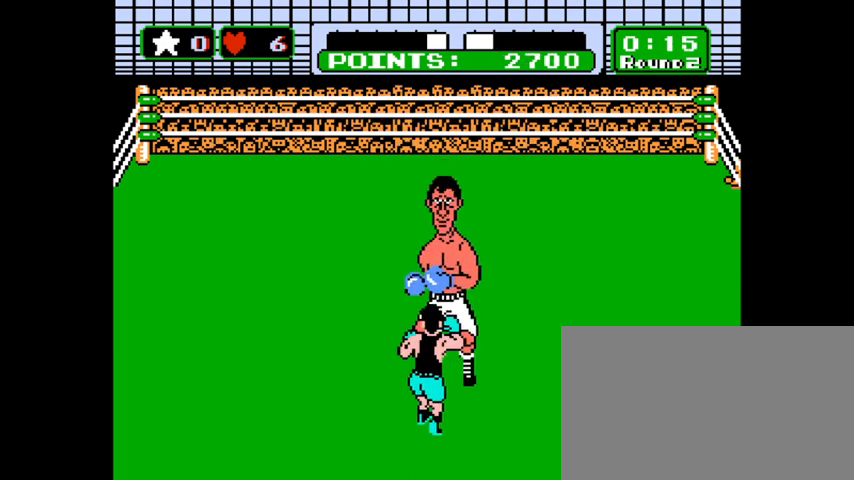
{"keys": [], "mouse": [], "events": []}
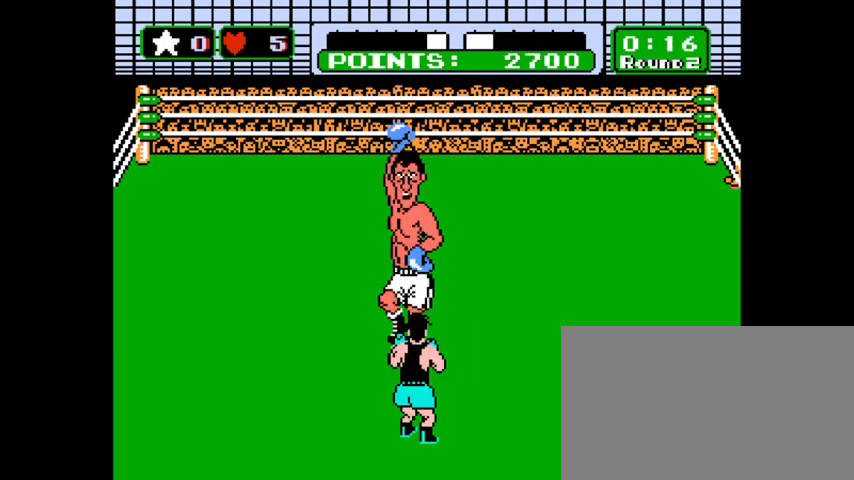
{"keys": ["z"], "mouse": [], "events": [[467, "z", "down"]]}
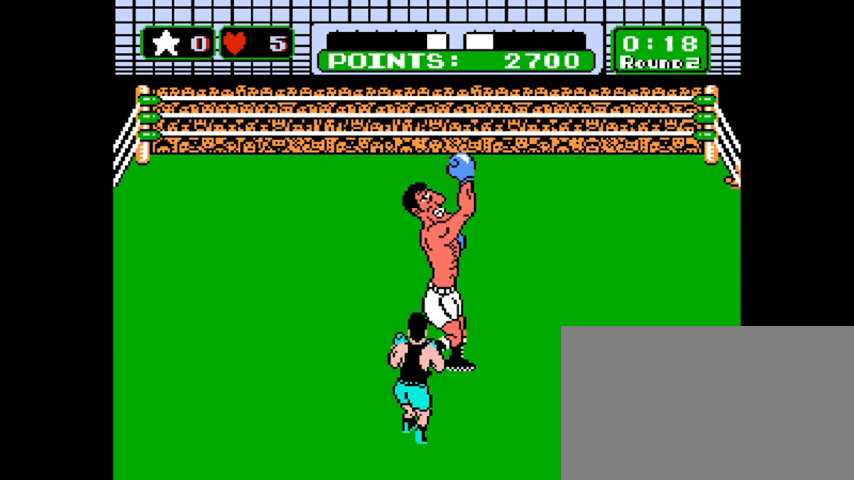
{"keys": [], "mouse": [], "events": [[67, "z", "up"], [167, "z", "down"], [200, "z", "up"], [300, "z", "down"], [333, "z", "up"], [433, "z", "down"], [500, "z", "up"]]}
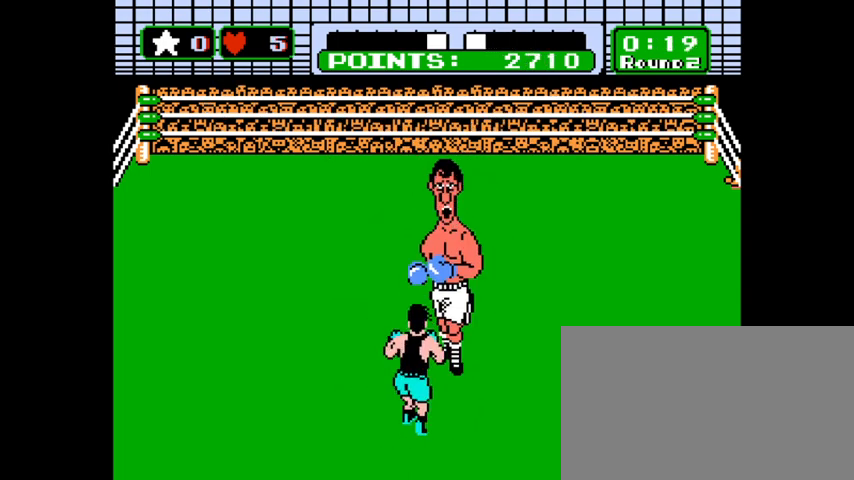
{"keys": ["z"], "mouse": [], "events": [[100, "z", "down"], [133, "z", "up"], [167, "z", "down"], [233, "z", "up"], [300, "z", "down"], [400, "z", "up"], [467, "z", "down"]]}
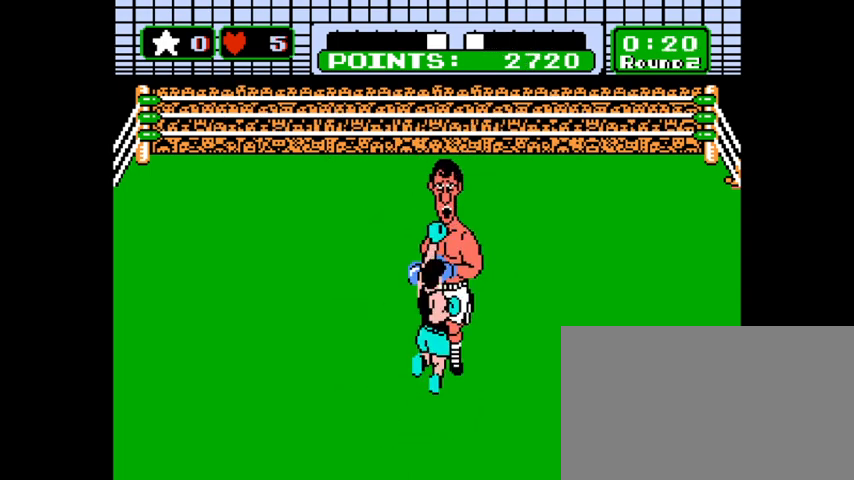
{"keys": ["z"], "mouse": [], "events": [[67, "z", "up"], [100, "z", "down"], [133, "z", "up"], [233, "z", "down"], [300, "z", "up"], [400, "z", "down"], [433, "z", "up"], [500, "z", "down"]]}
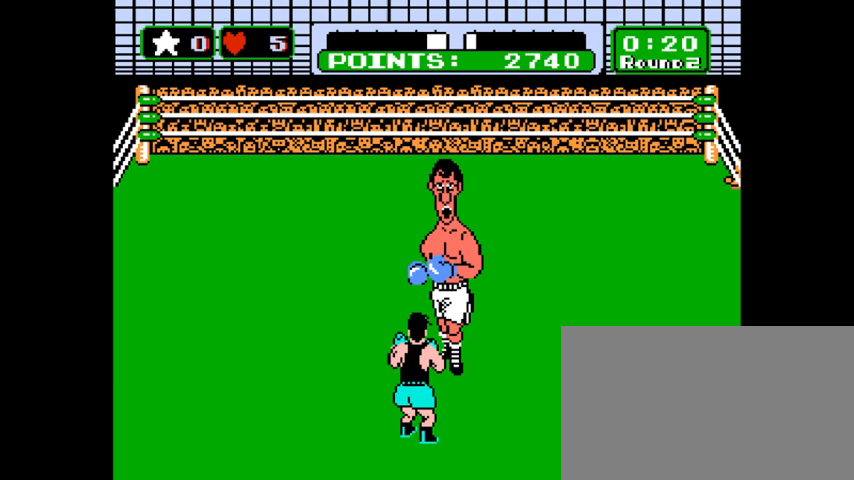
{"keys": [], "mouse": [], "events": [[67, "z", "up"], [167, "z", "down"], [200, "z", "up"], [300, "z", "down"], [367, "z", "up"], [433, "z", "down"], [500, "z", "up"]]}
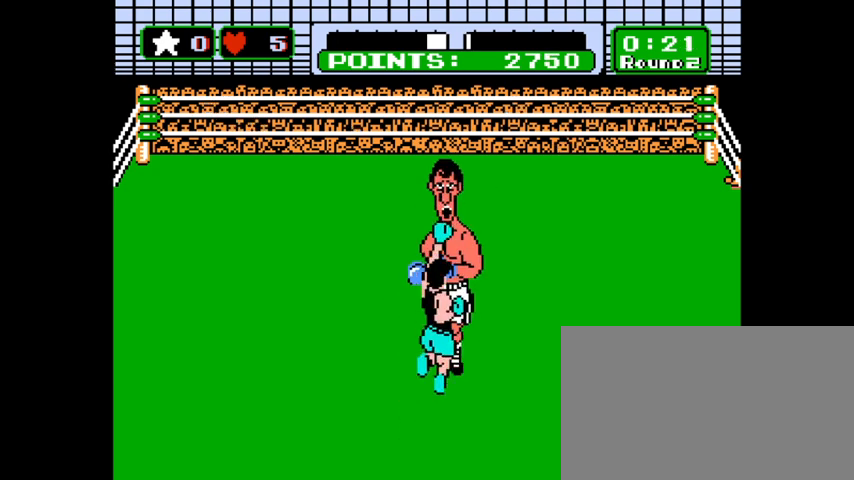
{"keys": ["z"], "mouse": [], "events": [[67, "z", "down"], [133, "z", "up"], [233, "z", "down"], [267, "z", "up"], [367, "z", "down"], [400, "z", "up"], [500, "z", "down"]]}
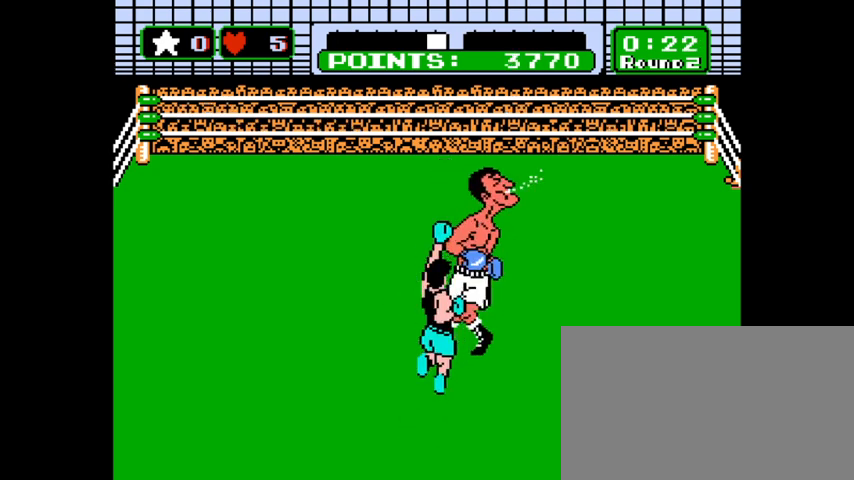
{"keys": [], "mouse": [], "events": [[100, "z", "up"]]}